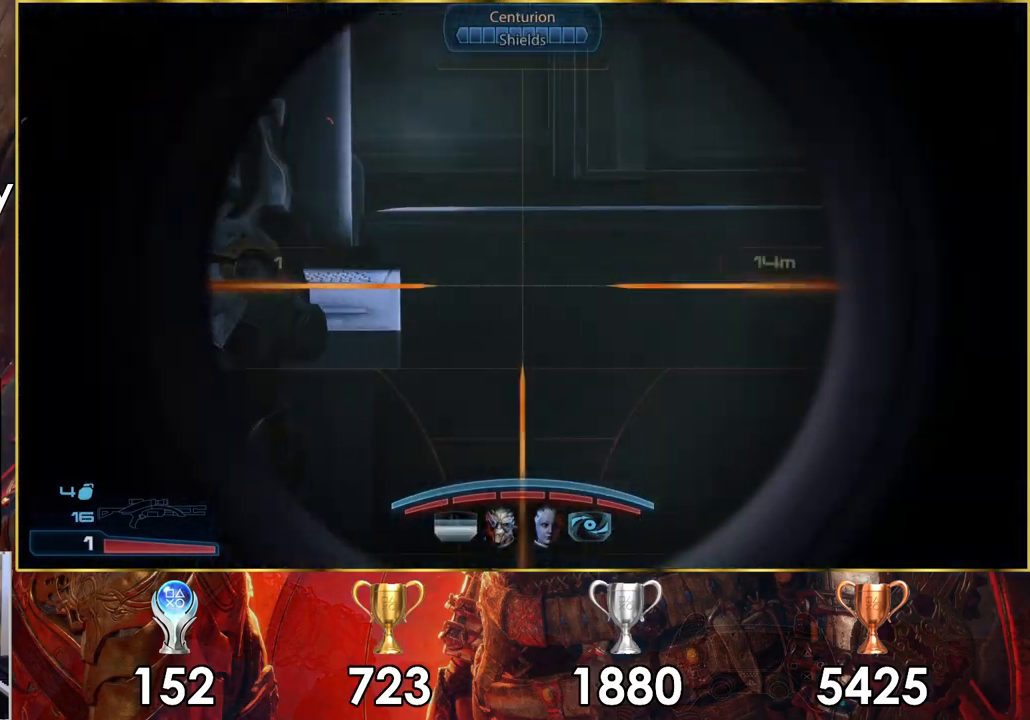
Gameplay with a controller (PlayStation layout); each line is a JSON object with the inputs held at the frame after it (dt_ms = milliseconds from this image to that frame). "events" lists button and stick changes between this image and that frame as [ms after this image, input, new state], when the widget could be followed in between. Not read: L3.
{"dt_ms": 500, "buttons": ["L2", "R2"], "left_stick": "center", "right_stick": "left", "events": [[250, "right_stick", "left"], [450, "R2", "down"]]}
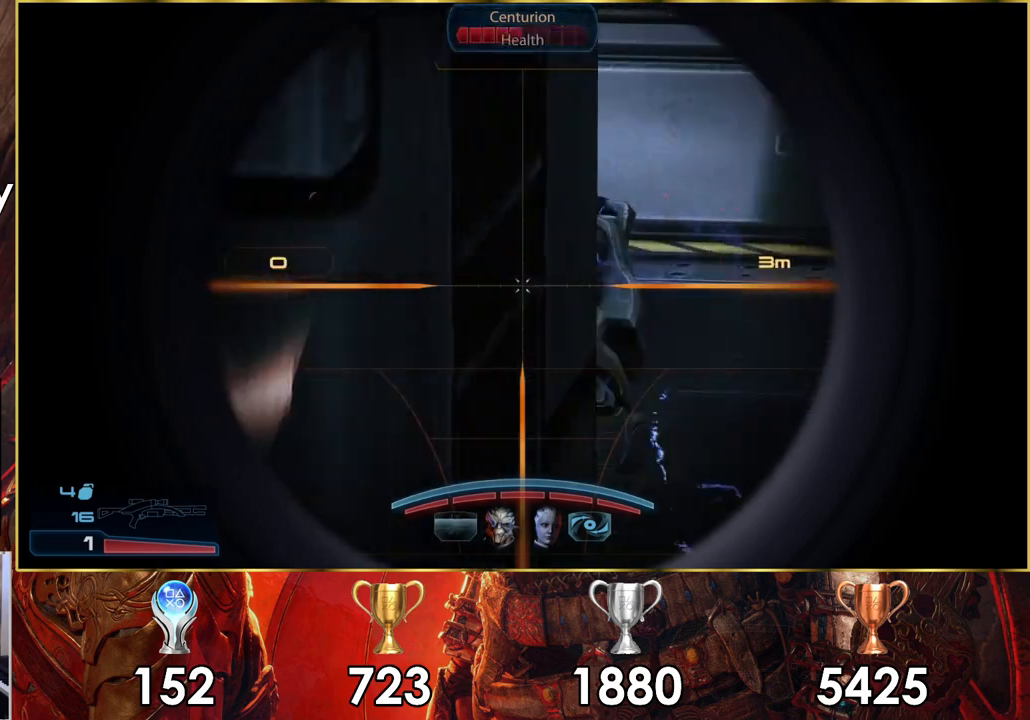
{"dt_ms": 500, "buttons": [], "left_stick": "down-left", "right_stick": "center", "events": [[67, "right_stick", "center"], [83, "L2", "up"], [83, "R2", "up"], [100, "left_stick", "right"], [417, "left_stick", "down"], [483, "left_stick", "down-left"]]}
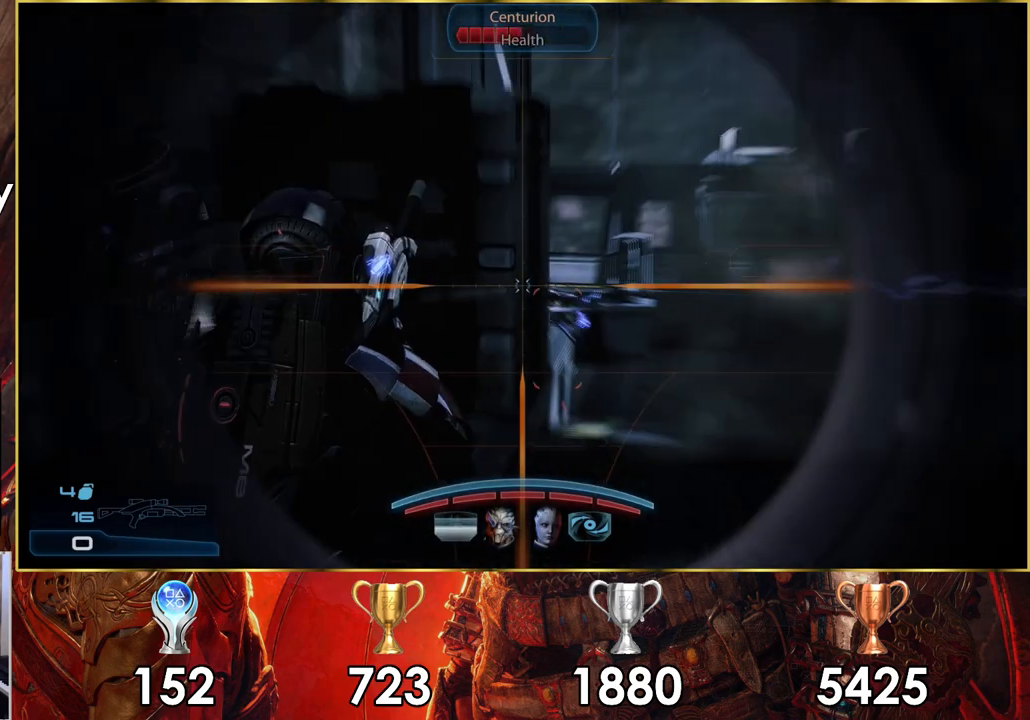
{"dt_ms": 500, "buttons": [], "left_stick": "left", "right_stick": "center", "events": [[117, "SQUARE", "down"], [117, "left_stick", "center"], [233, "SQUARE", "up"], [400, "left_stick", "left"]]}
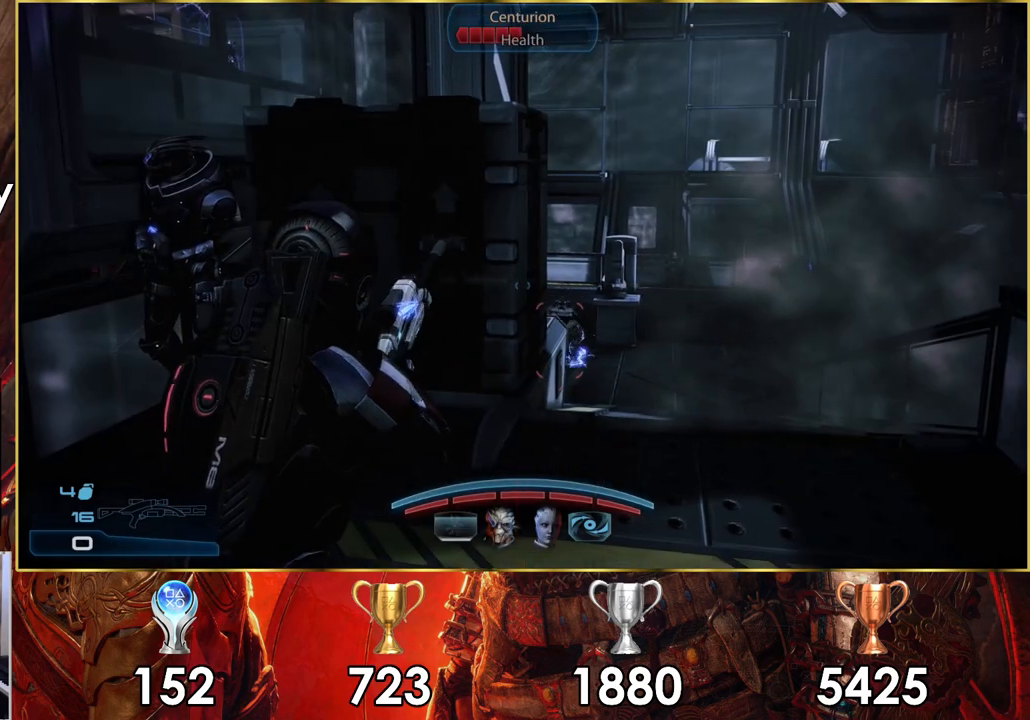
{"dt_ms": 500, "buttons": ["R1"], "left_stick": "right", "right_stick": "center", "events": [[50, "left_stick", "up"], [183, "right_stick", "up-right"], [233, "left_stick", "right"], [367, "right_stick", "center"], [467, "R1", "down"]]}
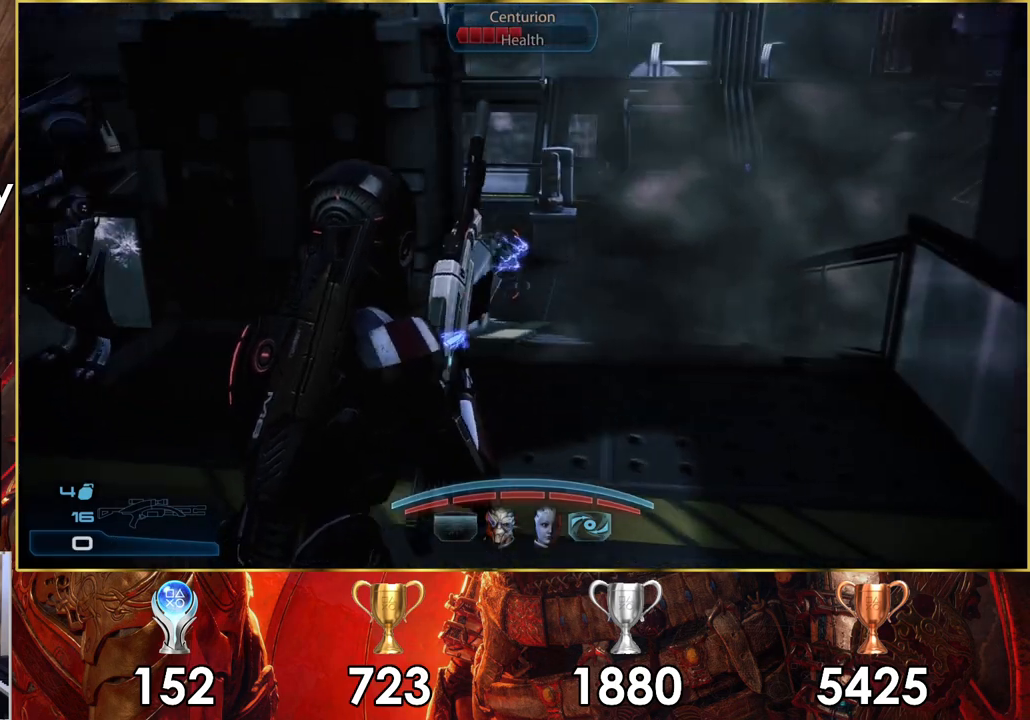
{"dt_ms": 500, "buttons": [], "left_stick": "left", "right_stick": "center", "events": [[50, "left_stick", "up"], [67, "R1", "up"], [100, "right_stick", "down-left"], [217, "right_stick", "center"], [250, "left_stick", "left"]]}
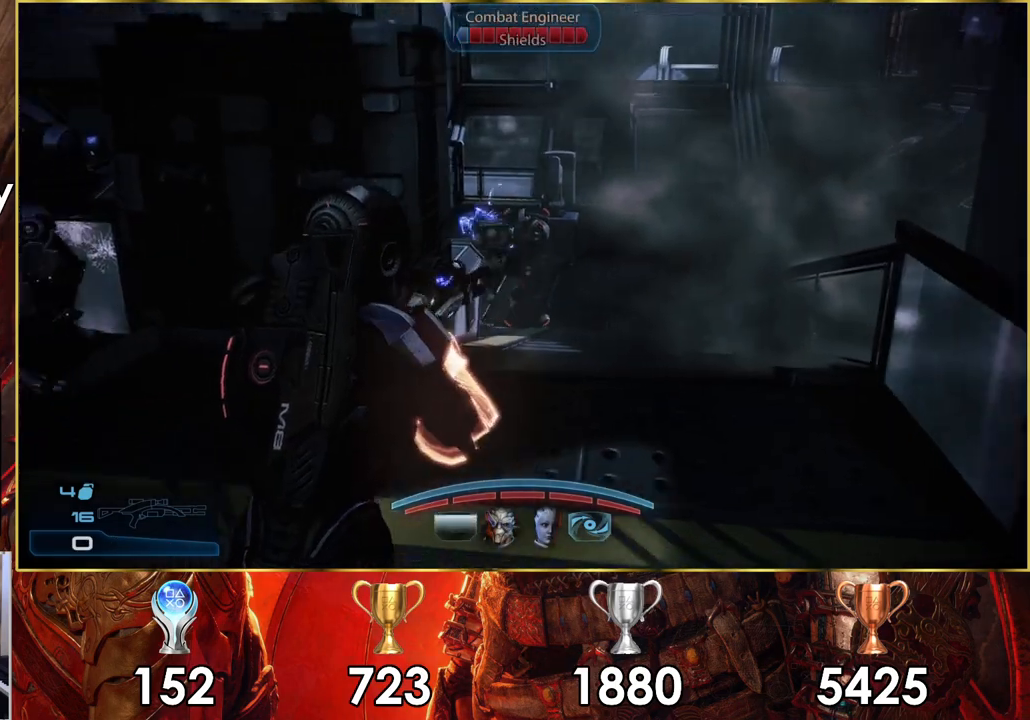
{"dt_ms": 500, "buttons": [], "left_stick": "down-left", "right_stick": "right", "events": [[150, "right_stick", "right"], [467, "left_stick", "down-left"]]}
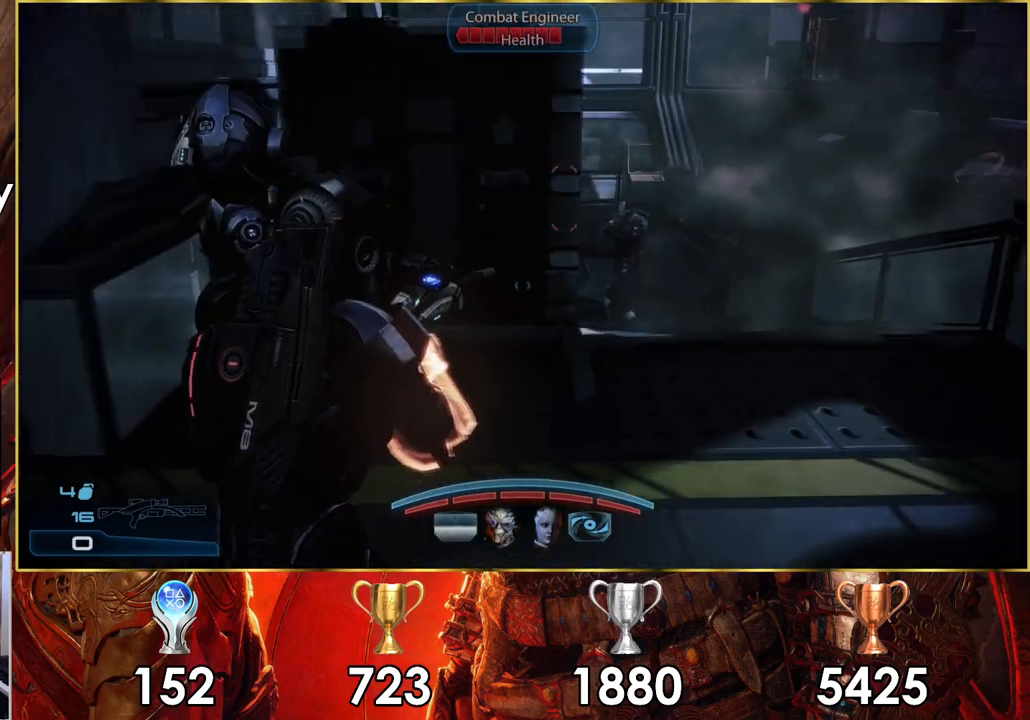
{"dt_ms": 500, "buttons": [], "left_stick": "down", "right_stick": "center", "events": [[167, "right_stick", "down-right"], [250, "left_stick", "down-right"], [367, "left_stick", "right"], [467, "right_stick", "center"], [500, "left_stick", "down"]]}
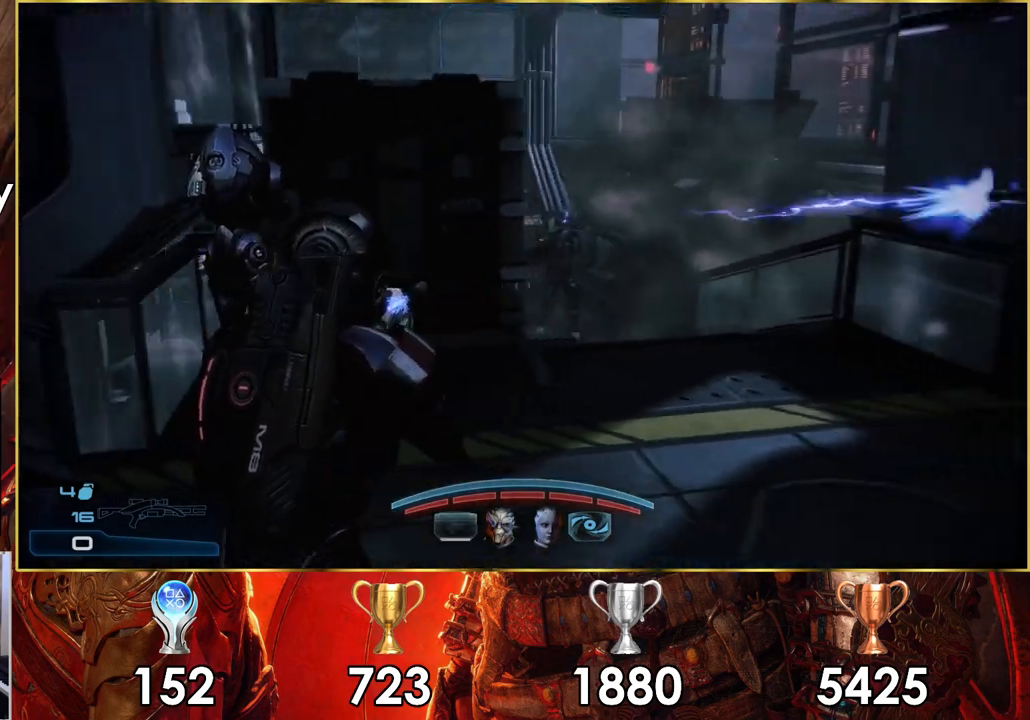
{"dt_ms": 500, "buttons": [], "left_stick": "down-left", "right_stick": "right", "events": [[17, "left_stick", "down-left"], [33, "right_stick", "right"], [133, "left_stick", "left"], [400, "left_stick", "down-left"]]}
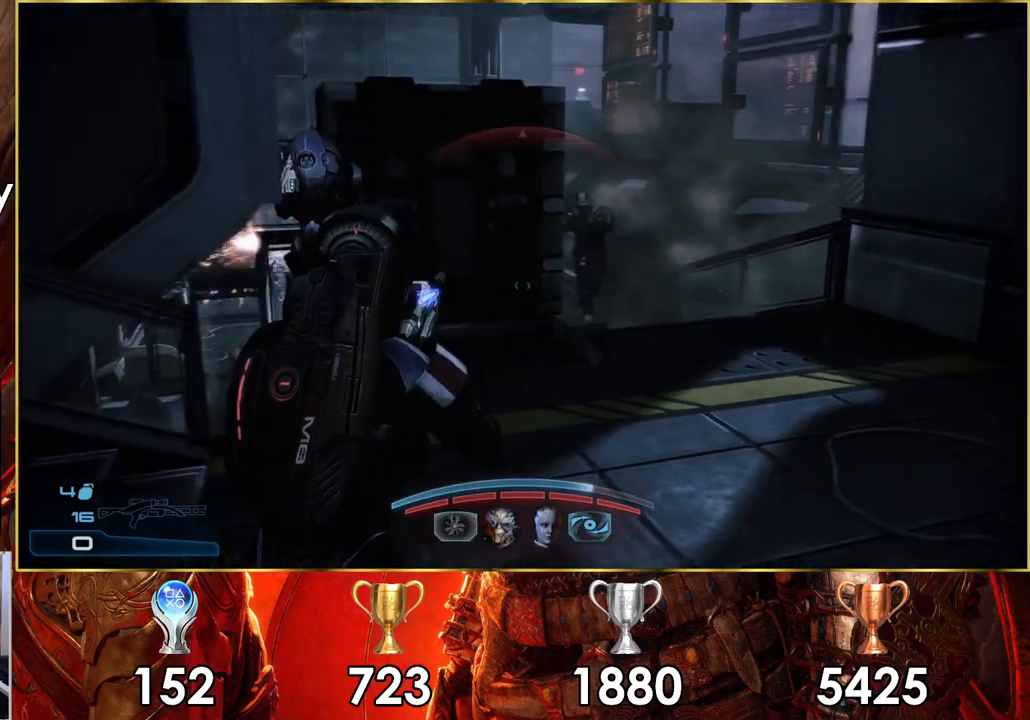
{"dt_ms": 1000, "buttons": ["L2"], "left_stick": "center", "right_stick": "center"}
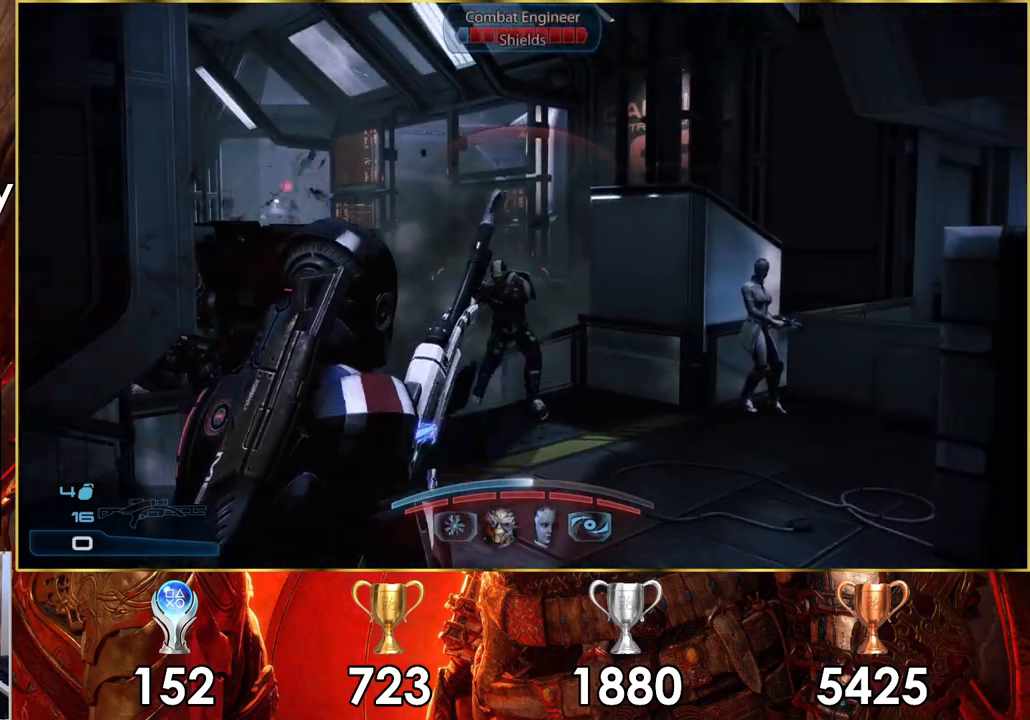
{"dt_ms": 500, "buttons": [], "left_stick": "down-left", "right_stick": "center", "events": [[33, "left_stick", "down-left"], [50, "L2", "up"], [100, "right_stick", "up-right"], [167, "left_stick", "up-left"], [217, "left_stick", "up"], [350, "L1", "down"], [350, "L2", "down"], [417, "right_stick", "center"], [433, "L1", "up"], [433, "L2", "up"], [433, "left_stick", "down-left"]]}
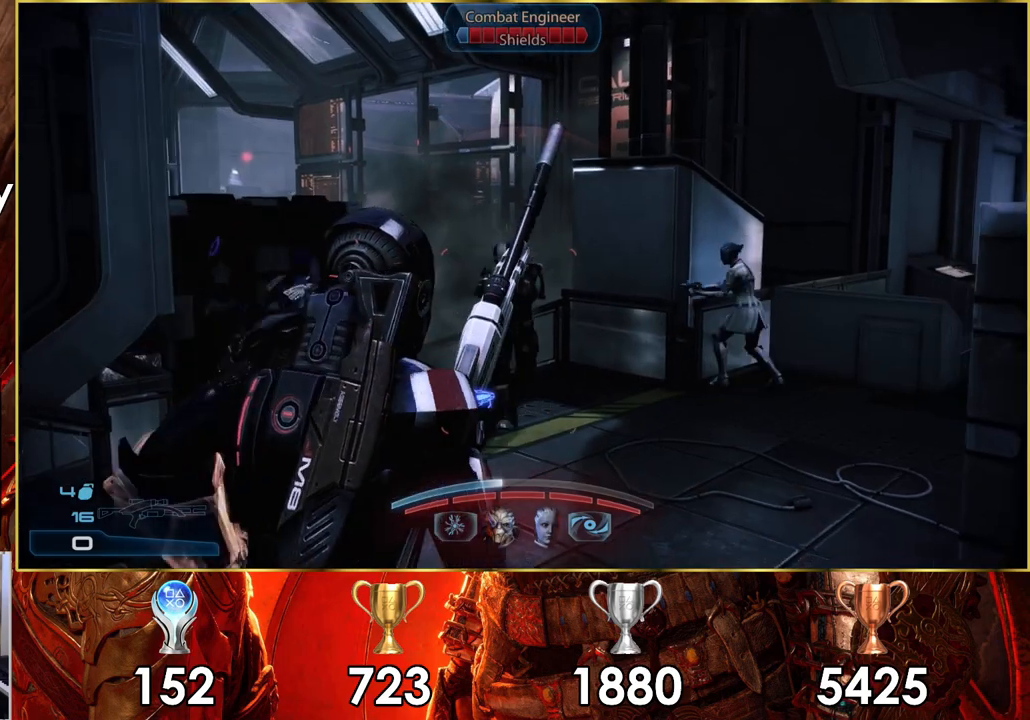
{"dt_ms": 500, "buttons": [], "left_stick": "down-left", "right_stick": "up", "events": [[283, "right_stick", "up"]]}
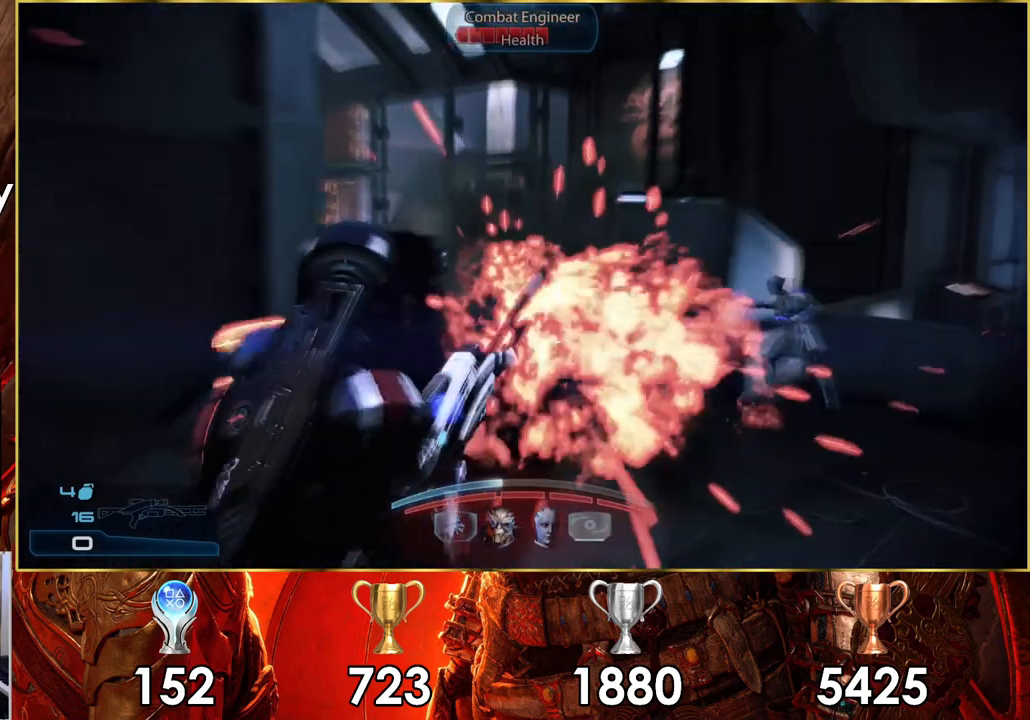
{"dt_ms": 500, "buttons": ["SQUARE"], "left_stick": "down-left", "right_stick": "center", "events": [[200, "right_stick", "center"], [217, "left_stick", "down"], [317, "SQUARE", "down"], [383, "left_stick", "down-left"]]}
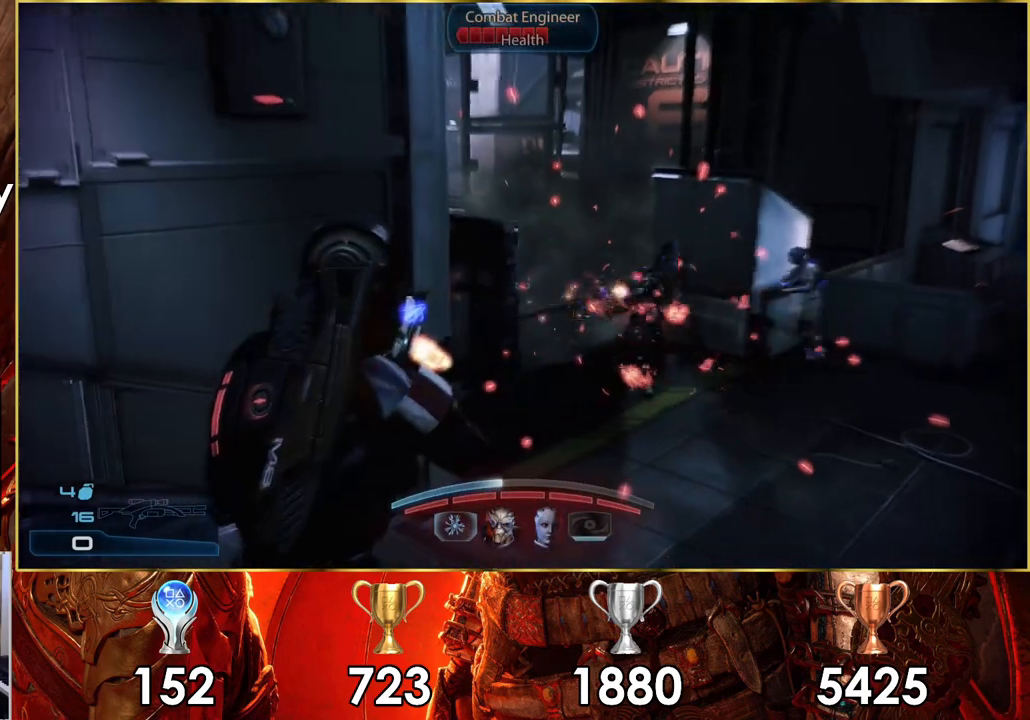
{"dt_ms": 500, "buttons": [], "left_stick": "center", "right_stick": "center", "events": [[50, "SQUARE", "up"], [67, "left_stick", "center"], [117, "SQUARE", "down"], [233, "SQUARE", "up"]]}
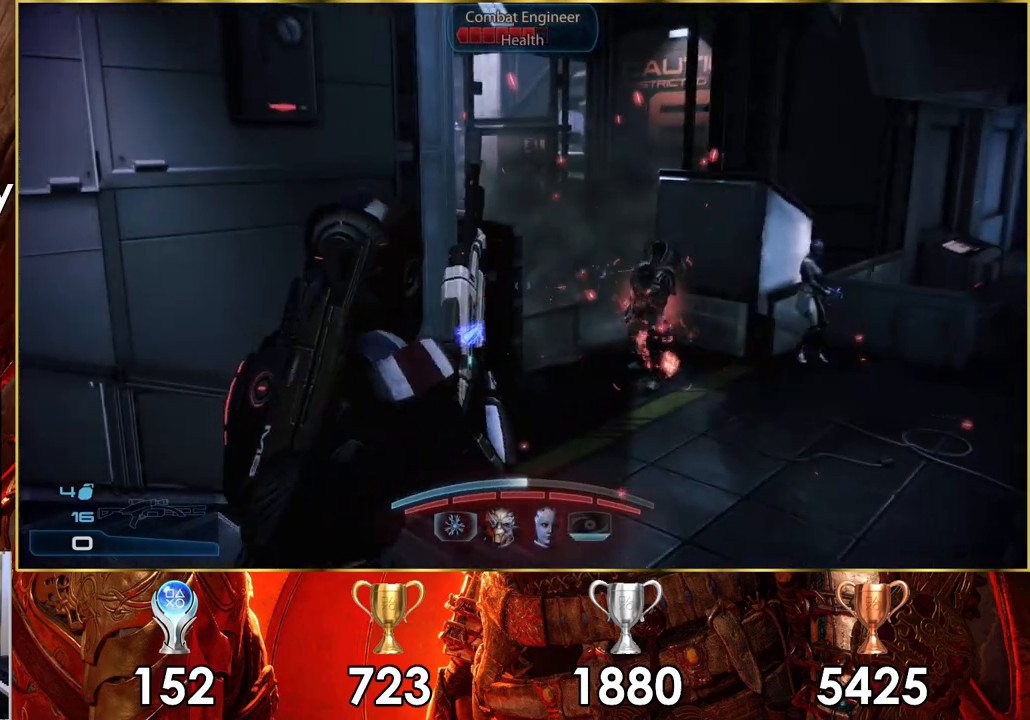
{"dt_ms": 500, "buttons": [], "left_stick": "up", "right_stick": "center", "events": [[300, "left_stick", "up"]]}
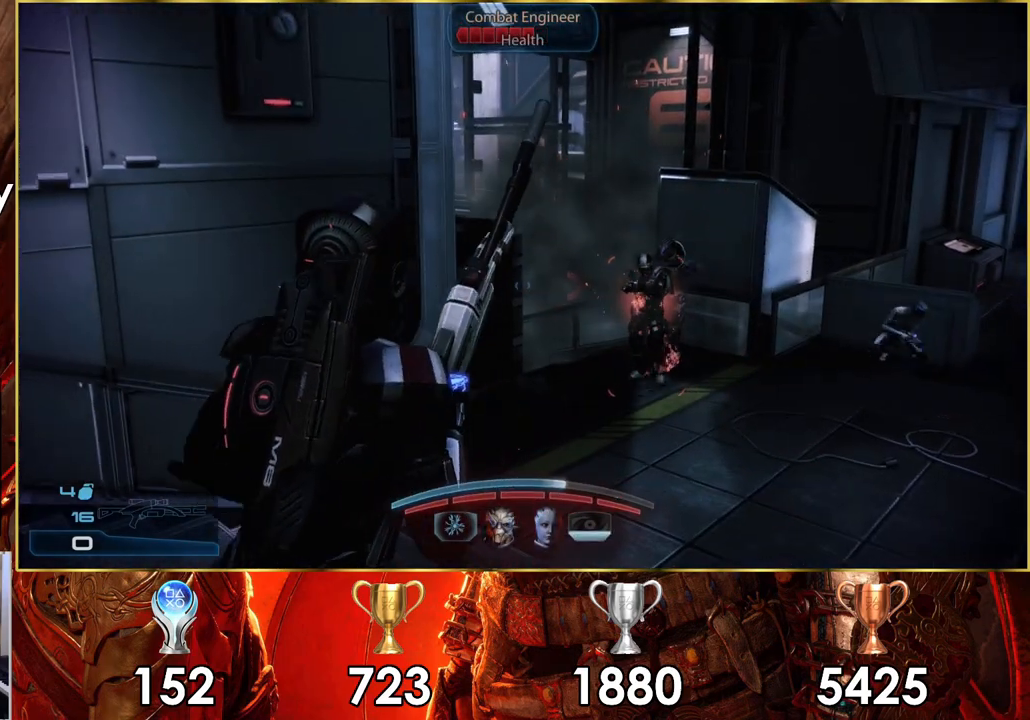
{"dt_ms": 500, "buttons": [], "left_stick": "left", "right_stick": "center", "events": [[150, "right_stick", "up-right"], [183, "left_stick", "left"], [383, "right_stick", "center"]]}
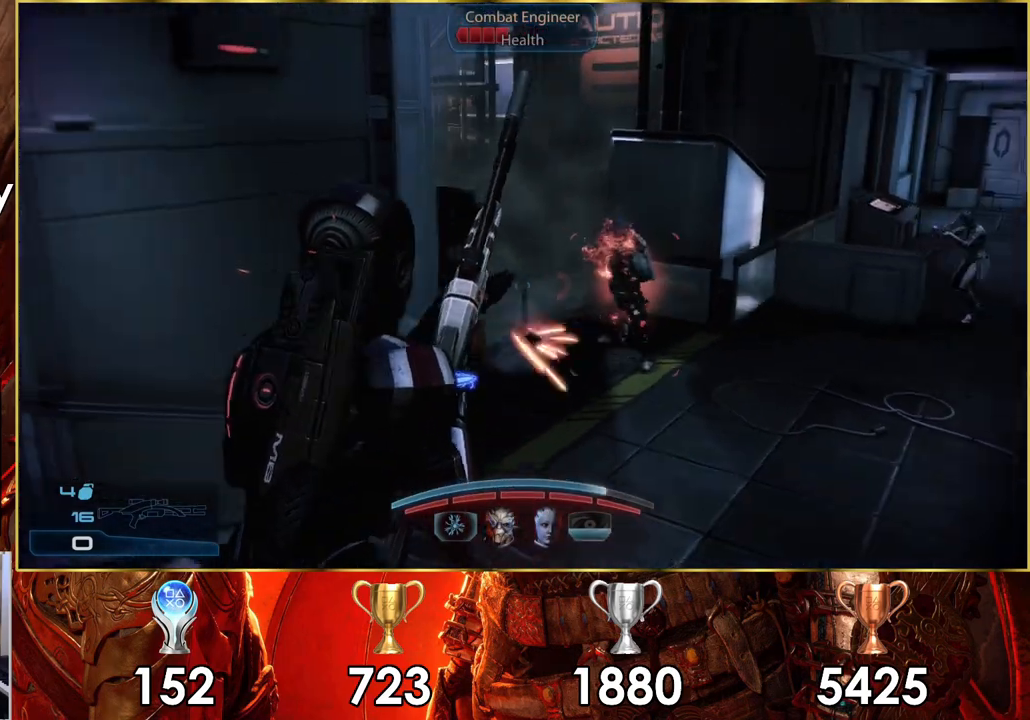
{"dt_ms": 500, "buttons": [], "left_stick": "right", "right_stick": "center", "events": [[50, "right_stick", "right"], [167, "left_stick", "down-left"], [483, "right_stick", "center"], [500, "left_stick", "right"]]}
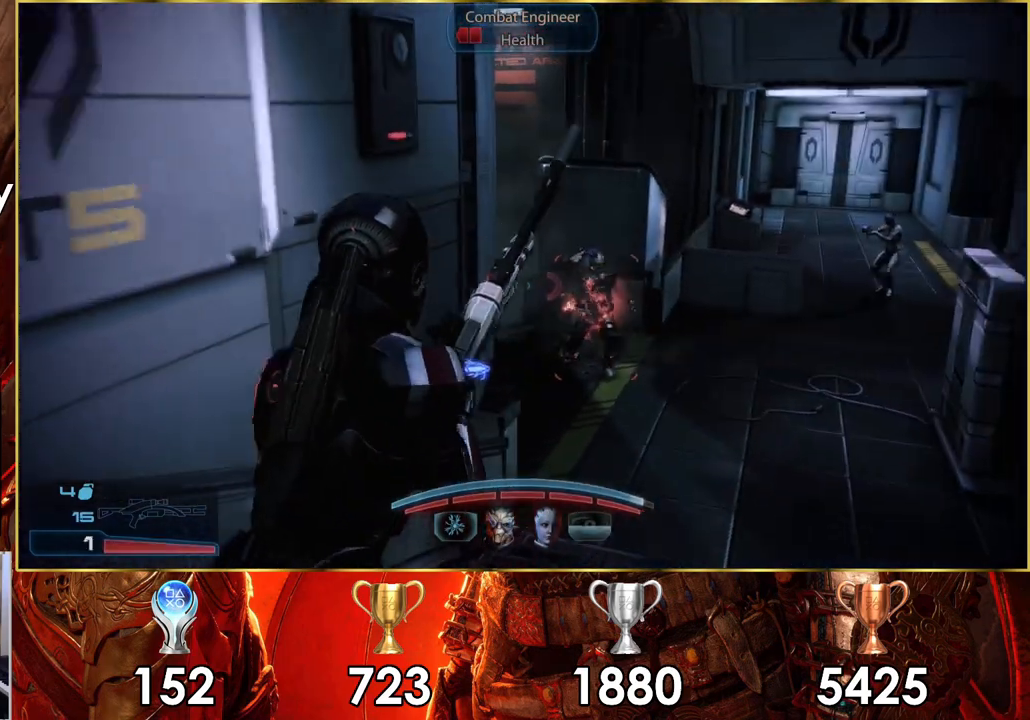
{"dt_ms": 500, "buttons": [], "left_stick": "up-right", "right_stick": "left", "events": [[17, "left_stick", "up-right"], [350, "right_stick", "left"]]}
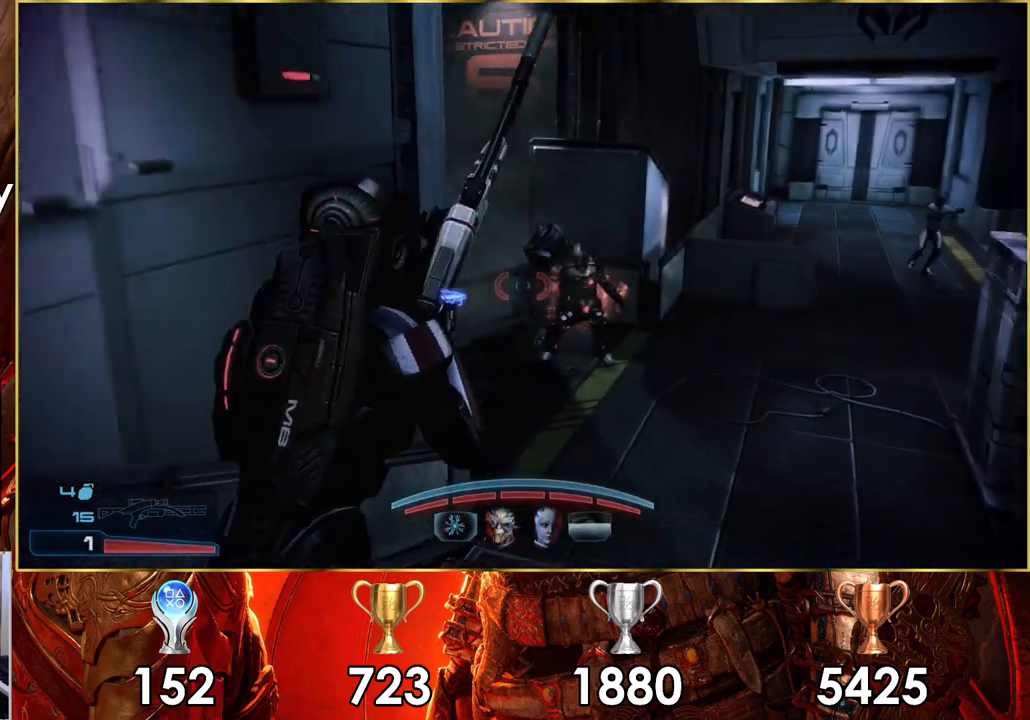
{"dt_ms": 500, "buttons": [], "left_stick": "up-right", "right_stick": "left", "events": []}
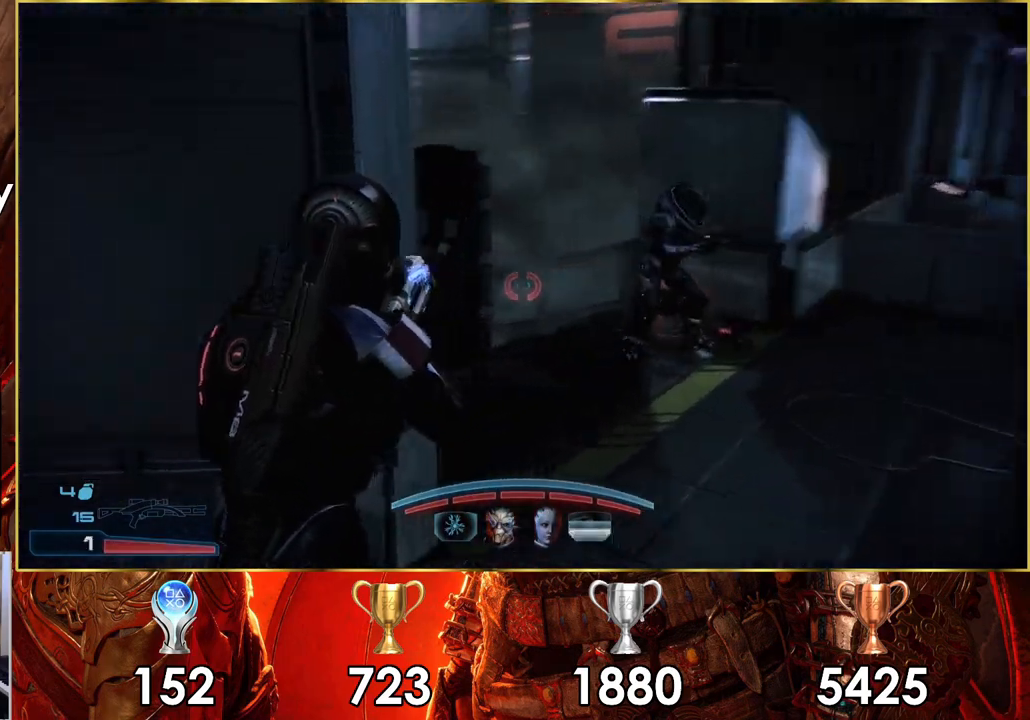
{"dt_ms": 500, "buttons": [], "left_stick": "up-right", "right_stick": "left", "events": []}
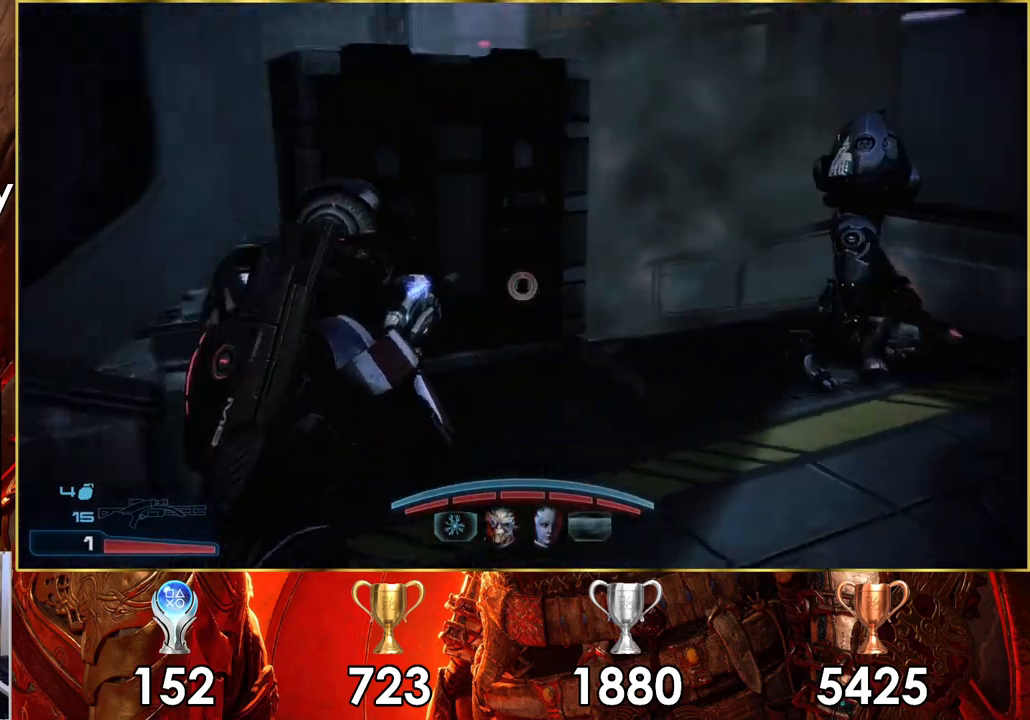
{"dt_ms": 500, "buttons": [], "left_stick": "up-right", "right_stick": "left", "events": []}
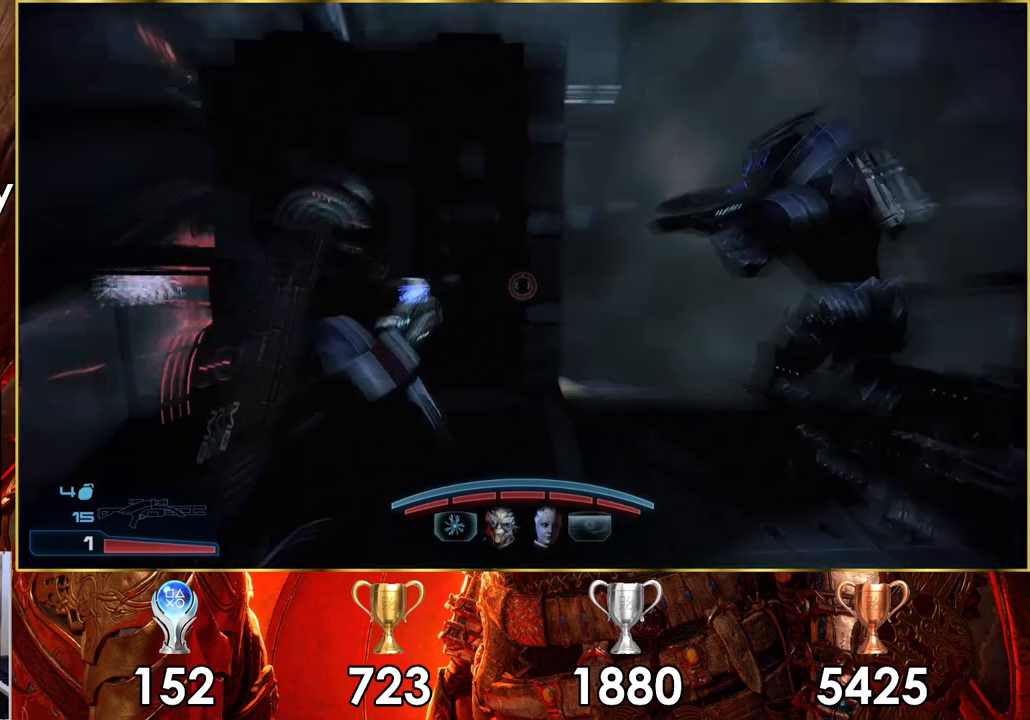
{"dt_ms": 500, "buttons": [], "left_stick": "down-right", "right_stick": "center", "events": [[150, "left_stick", "down"], [217, "left_stick", "down-right"], [317, "right_stick", "center"]]}
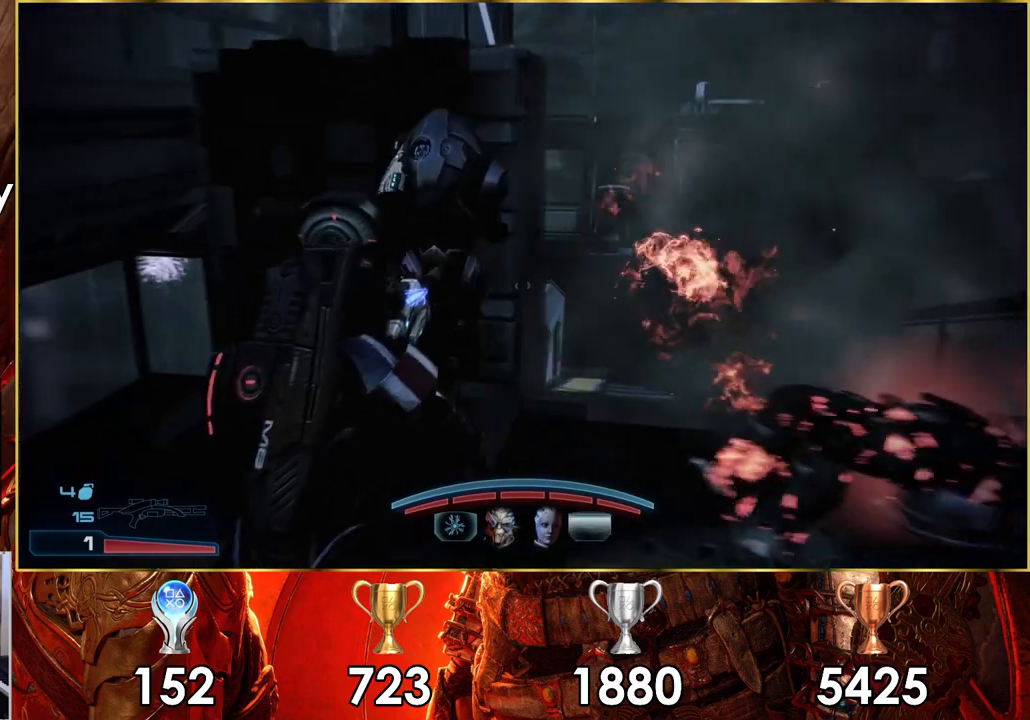
{"dt_ms": 500, "buttons": [], "left_stick": "up-right", "right_stick": "left", "events": [[333, "right_stick", "down-left"], [417, "left_stick", "up-right"], [450, "right_stick", "left"]]}
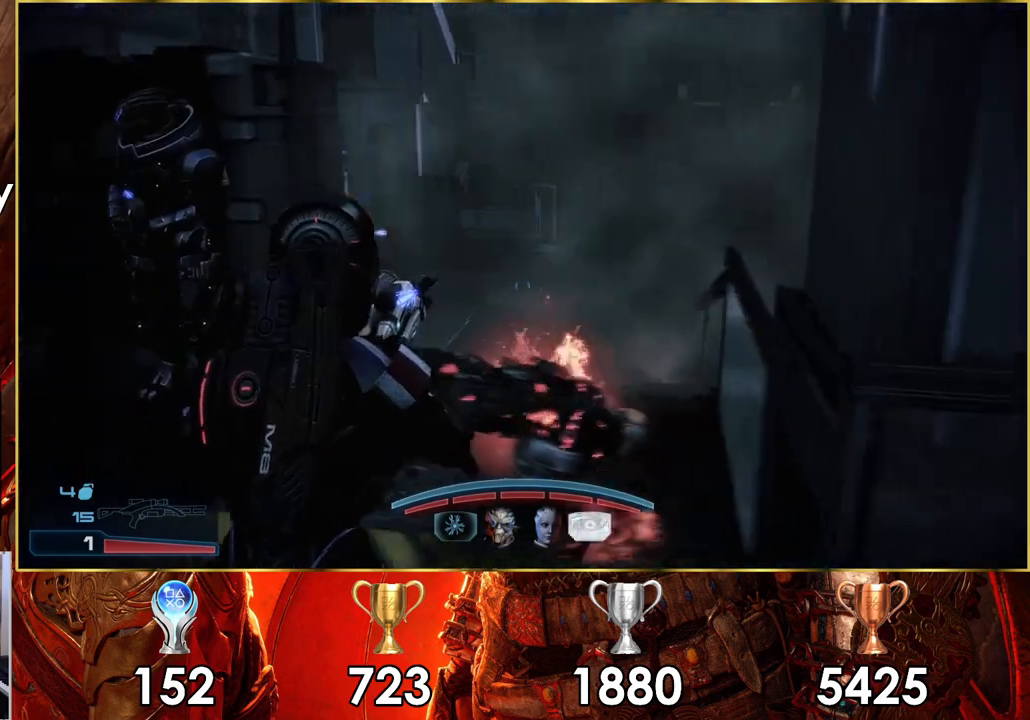
{"dt_ms": 500, "buttons": ["L2"], "left_stick": "center", "right_stick": "down-right", "events": [[117, "left_stick", "up"], [333, "left_stick", "center"], [333, "right_stick", "center"], [433, "right_stick", "down-right"], [500, "L2", "down"]]}
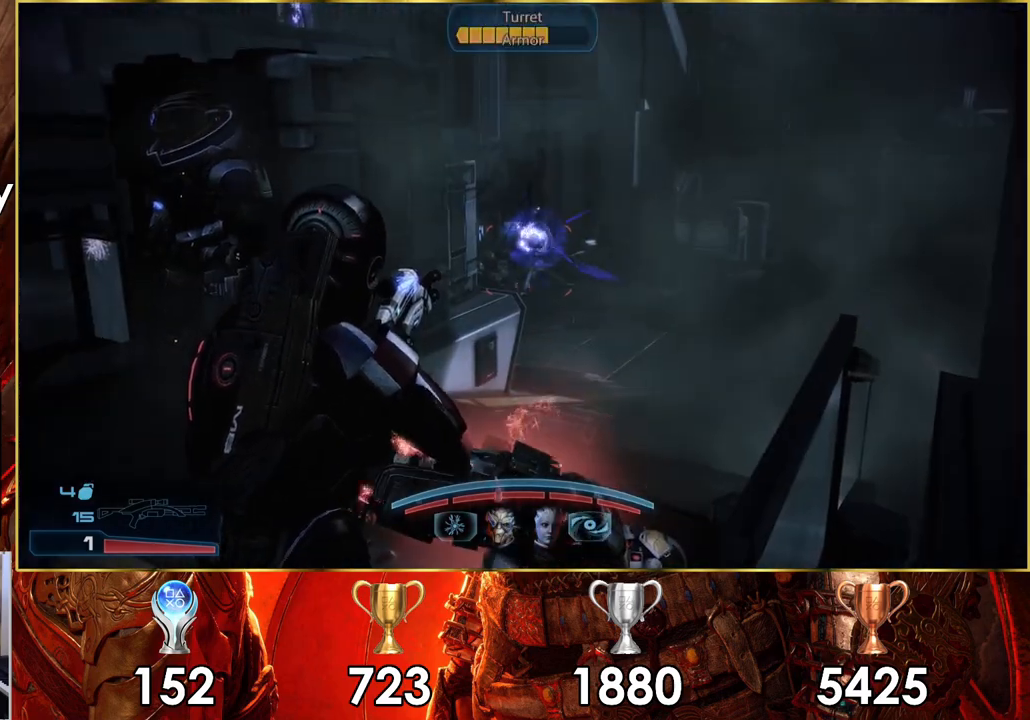
{"dt_ms": 500, "buttons": ["L2"], "left_stick": "center", "right_stick": "down-right", "events": []}
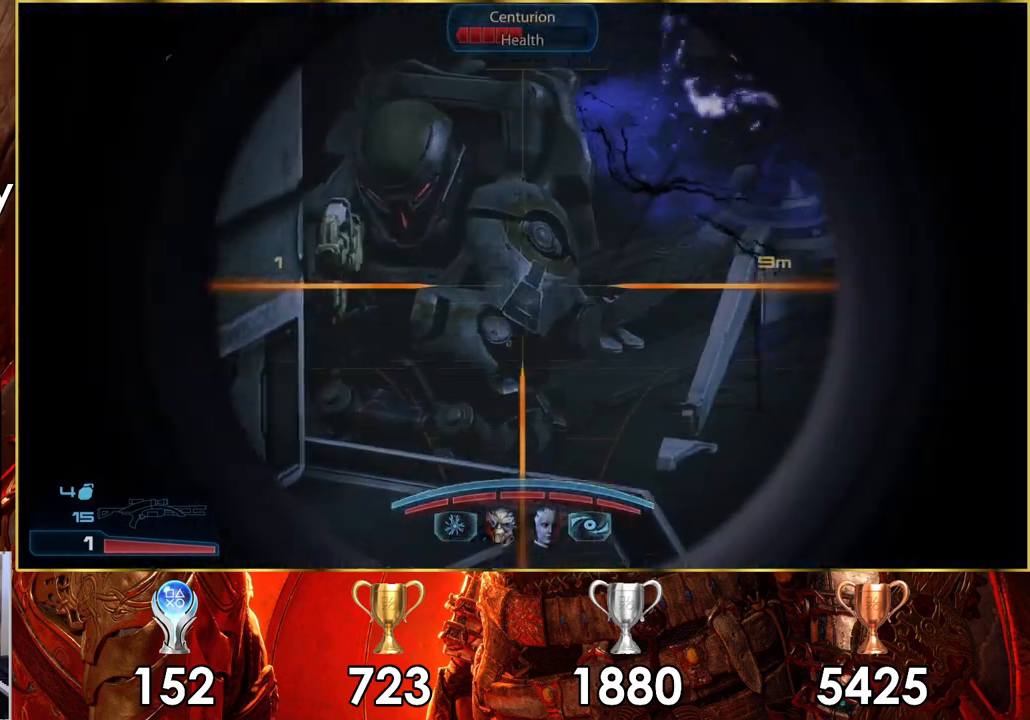
{"dt_ms": 500, "buttons": ["L2", "R2"], "left_stick": "center", "right_stick": "down-right"}
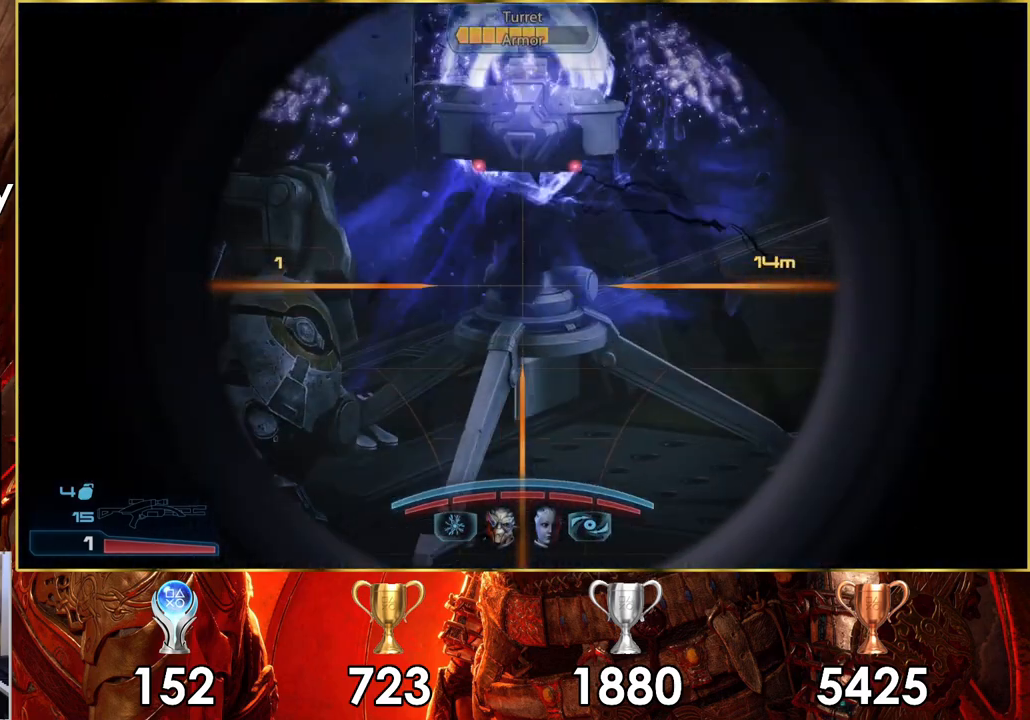
{"dt_ms": 500, "buttons": [], "left_stick": "left", "right_stick": "center", "events": [[133, "right_stick", "center"], [167, "L2", "up"], [167, "R2", "up"], [183, "left_stick", "left"]]}
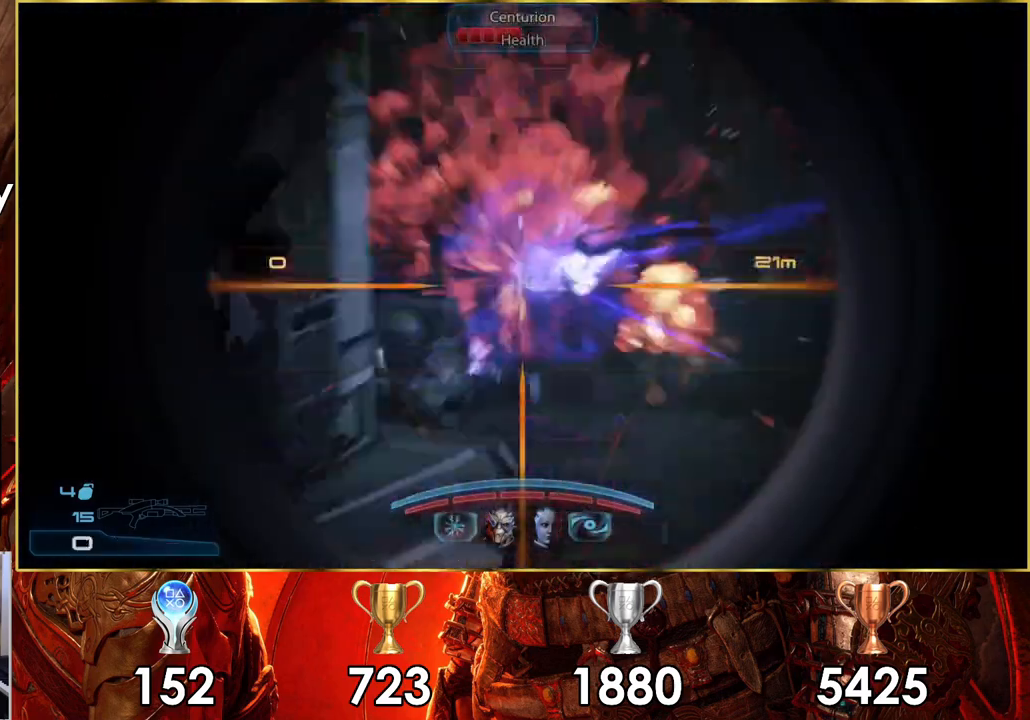
{"dt_ms": 500, "buttons": [], "left_stick": "right", "right_stick": "center", "events": [[367, "left_stick", "right"]]}
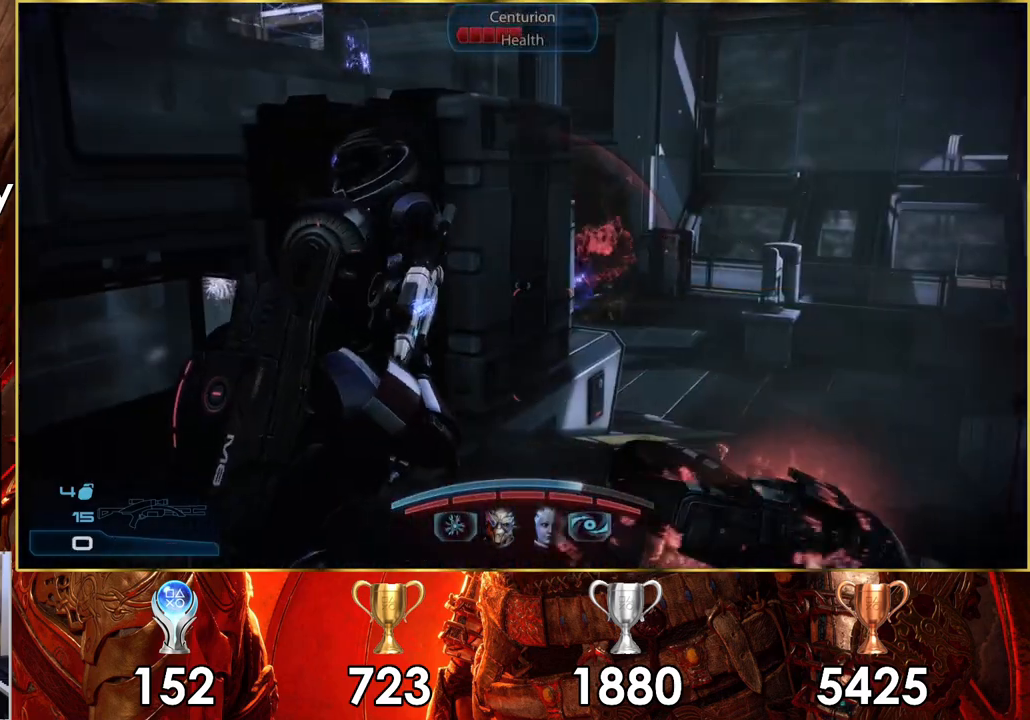
{"dt_ms": 500, "buttons": [], "left_stick": "center", "right_stick": "center", "events": [[83, "left_stick", "up-right"], [300, "L1", "down"], [300, "L2", "down"], [400, "left_stick", "center"], [417, "L1", "up"], [417, "L2", "up"]]}
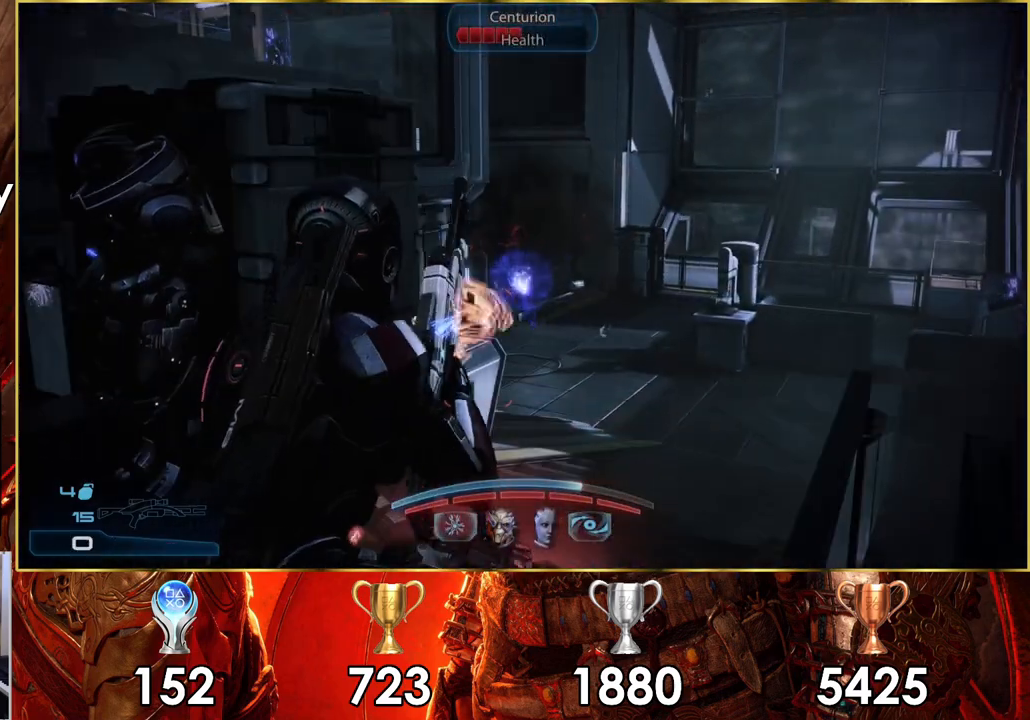
{"dt_ms": 500, "buttons": ["SQUARE"], "left_stick": "left", "right_stick": "center", "events": [[17, "left_stick", "left"], [500, "SQUARE", "down"]]}